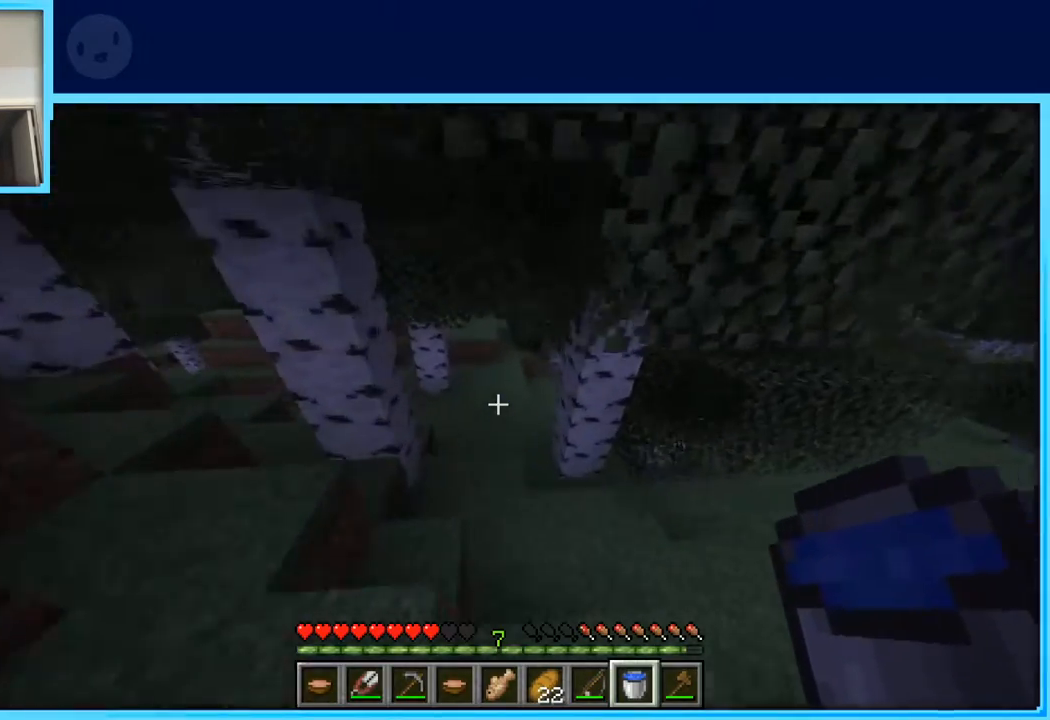
Gameplay with keyboard and mouse; each line is a JSON object with the keys held at the frame after it. "events" lists presses ("down") and releases ("up") of "a", "d", "s", "space" and "w" between this image and that frame as [ms after this image, input, new state], when the widget could be followed in between. No other keys are recorded. Mouse buttons are not recorded. Not read: mouse_move.
{"keys": ["w"], "events": []}
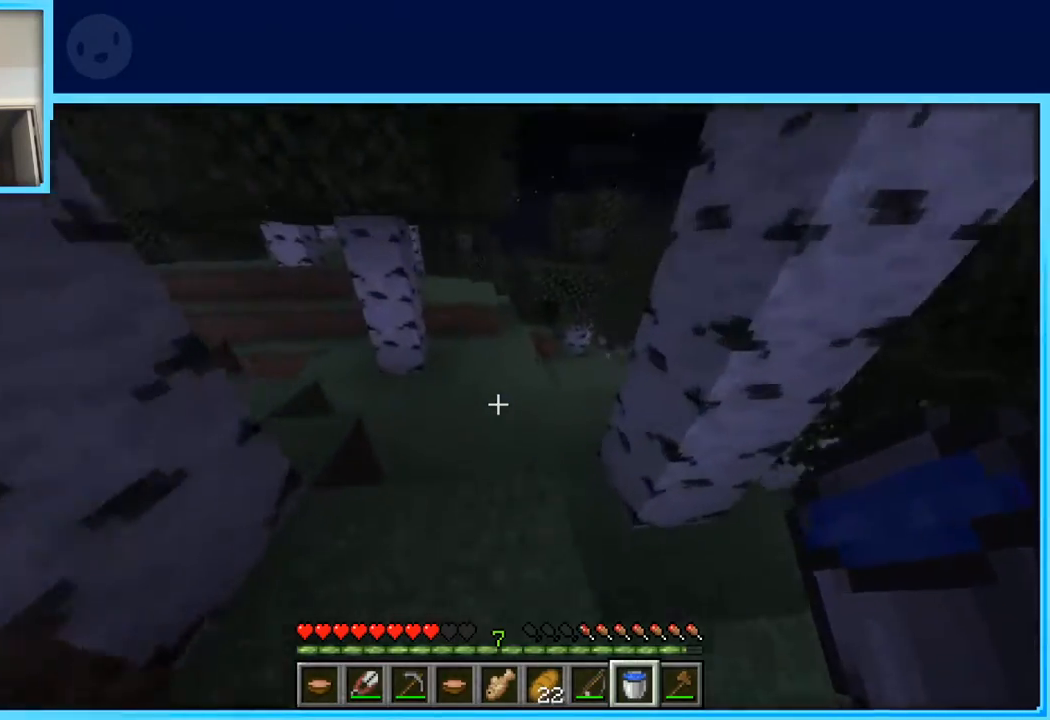
{"keys": ["w"], "events": []}
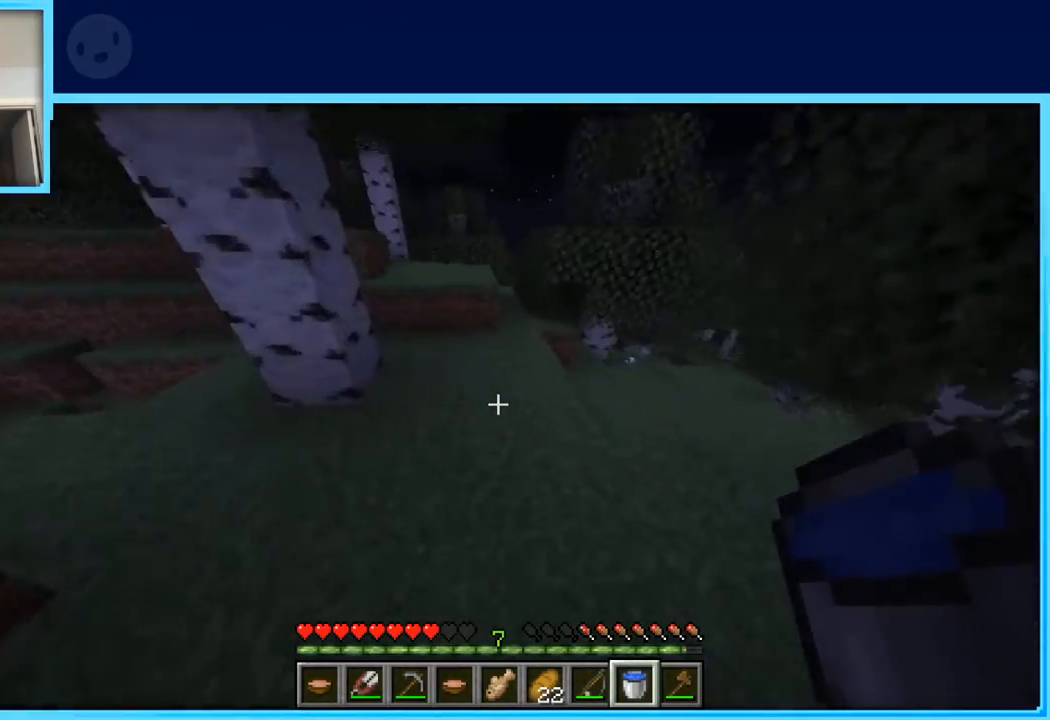
{"keys": ["w"], "events": []}
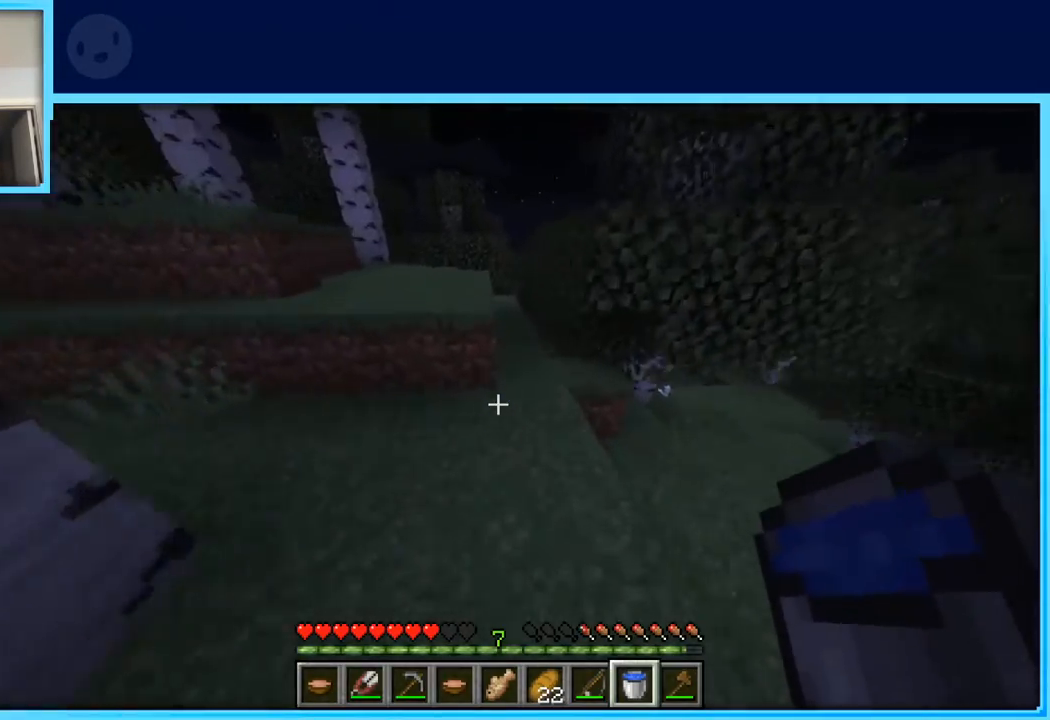
{"keys": ["w"], "events": [[200, "space", "down"], [333, "space", "up"]]}
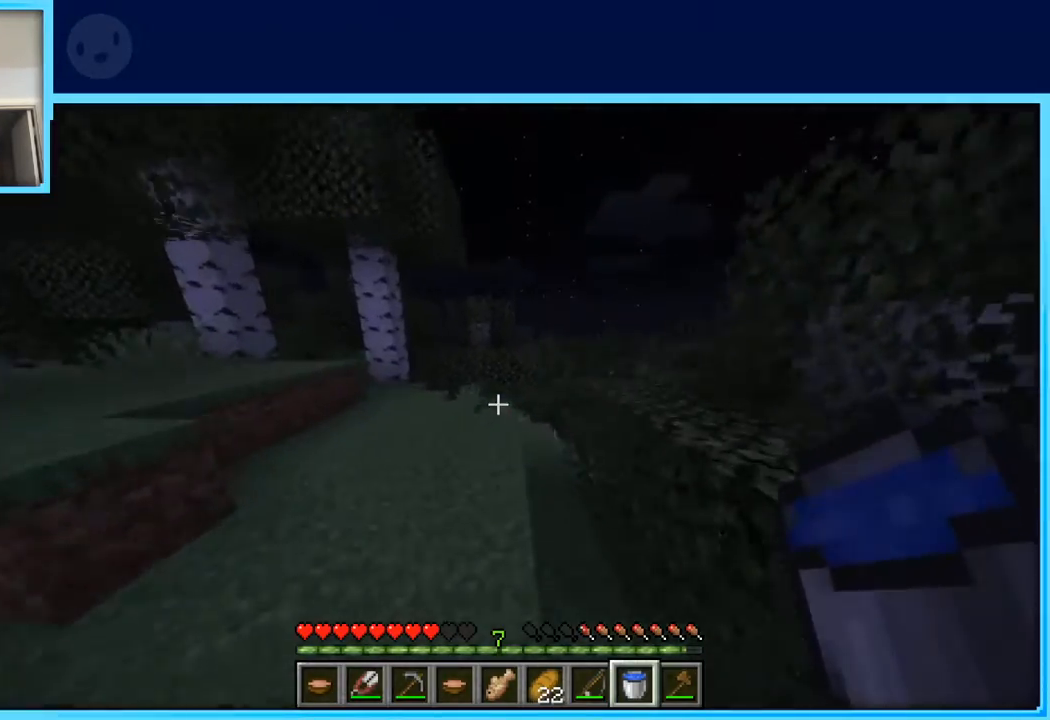
{"keys": ["w"], "events": [[350, "space", "down"], [483, "space", "up"]]}
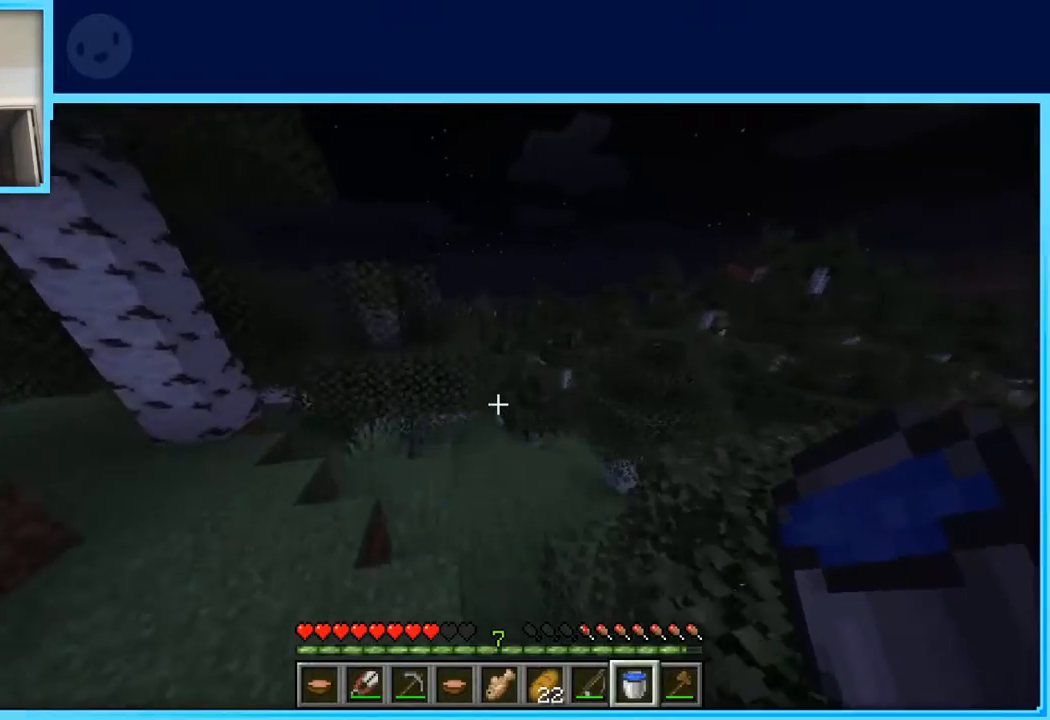
{"keys": ["d", "w"], "events": [[233, "d", "down"]]}
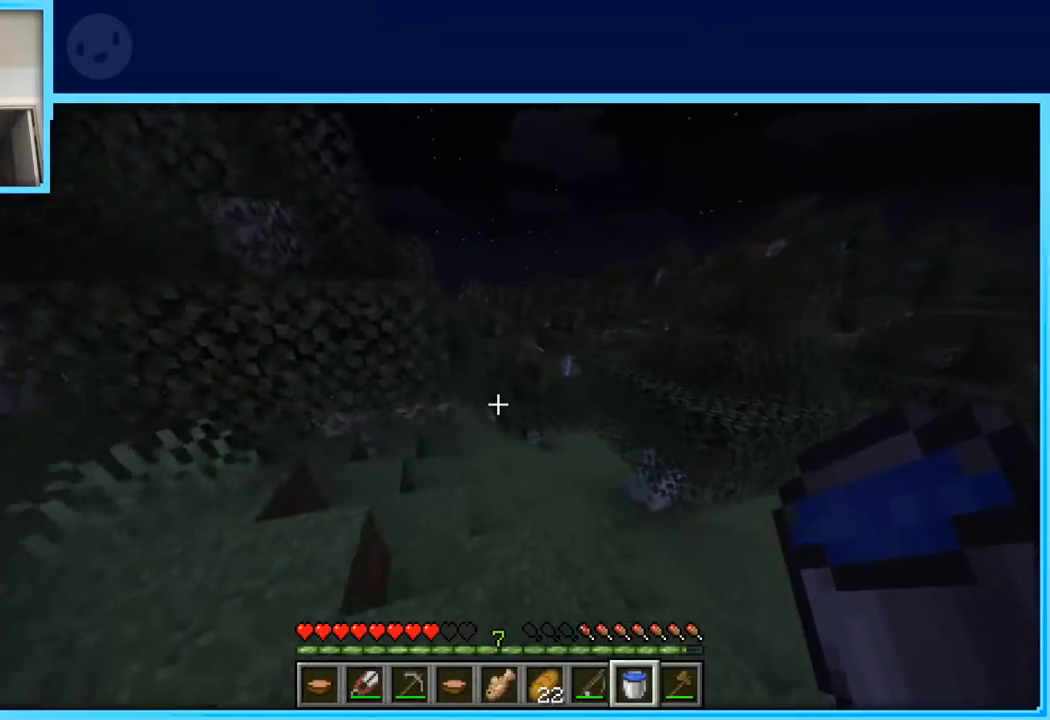
{"keys": ["w"], "events": [[333, "d", "up"]]}
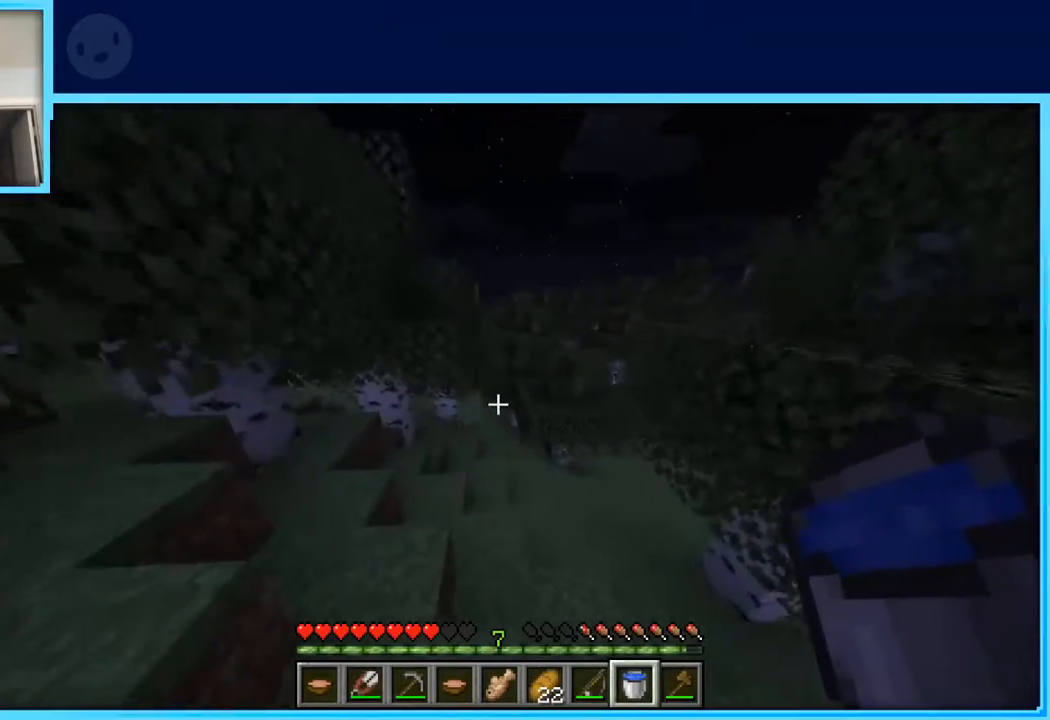
{"keys": ["w"], "events": []}
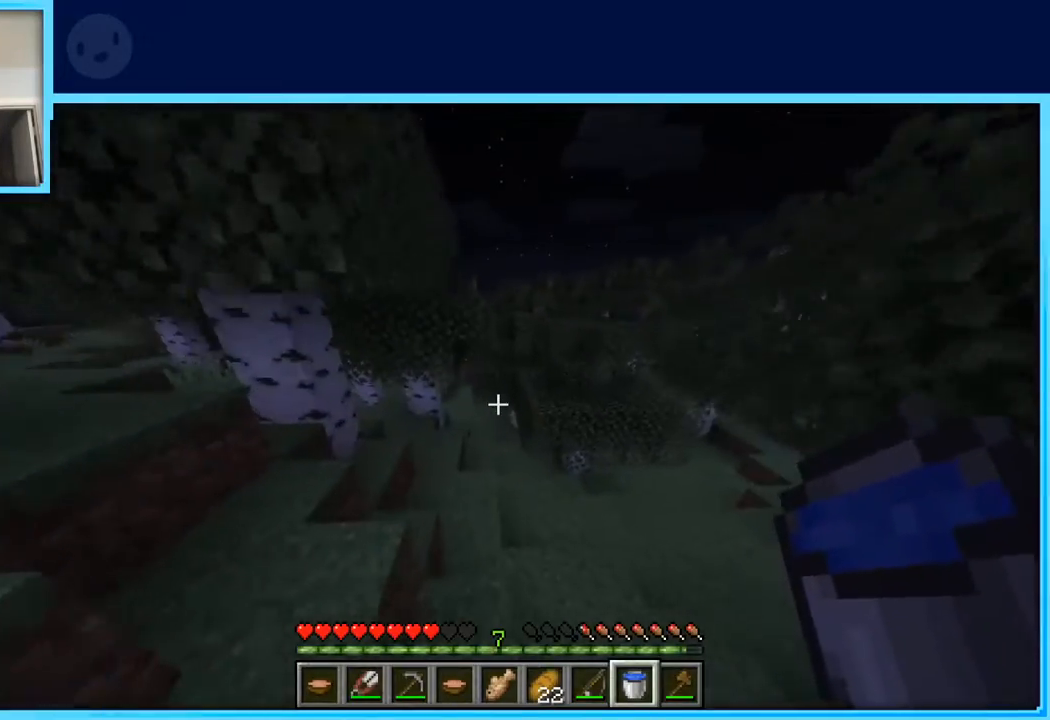
{"keys": ["w"], "events": []}
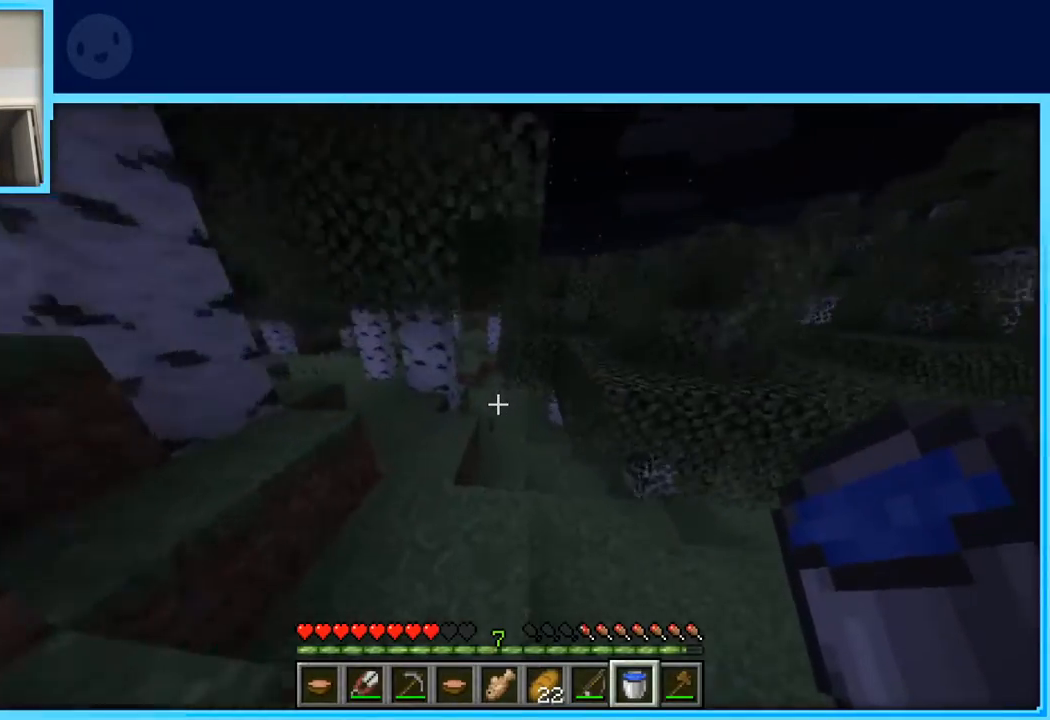
{"keys": ["w"], "events": [[233, "a", "down"], [383, "a", "up"]]}
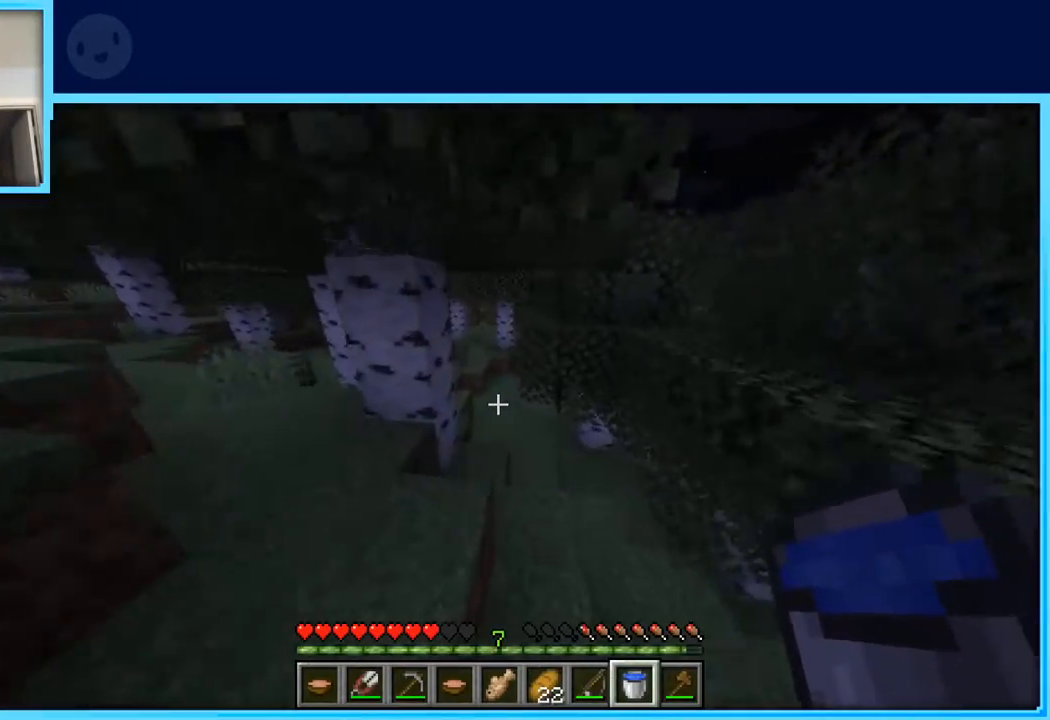
{"keys": ["w"], "events": []}
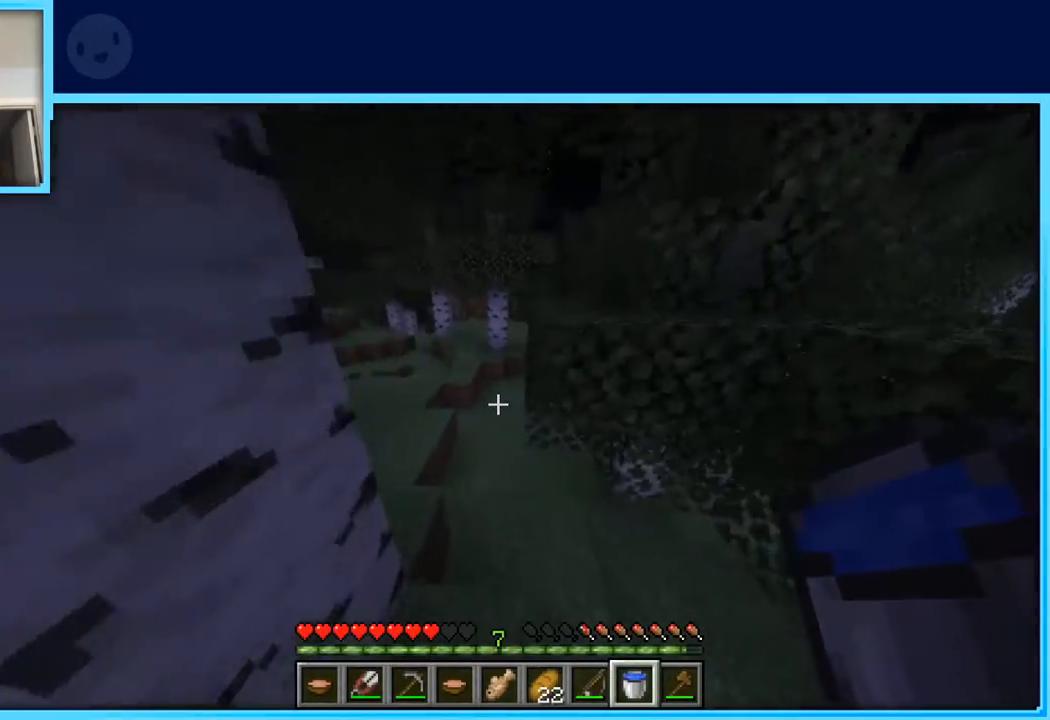
{"keys": ["w"], "events": []}
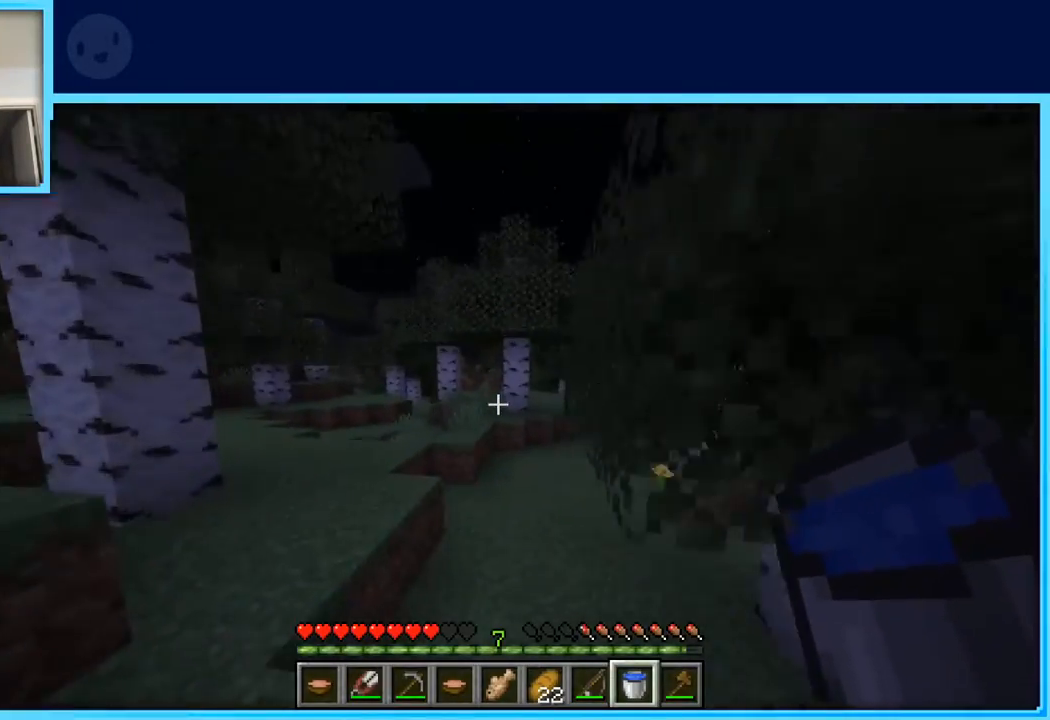
{"keys": ["w"], "events": []}
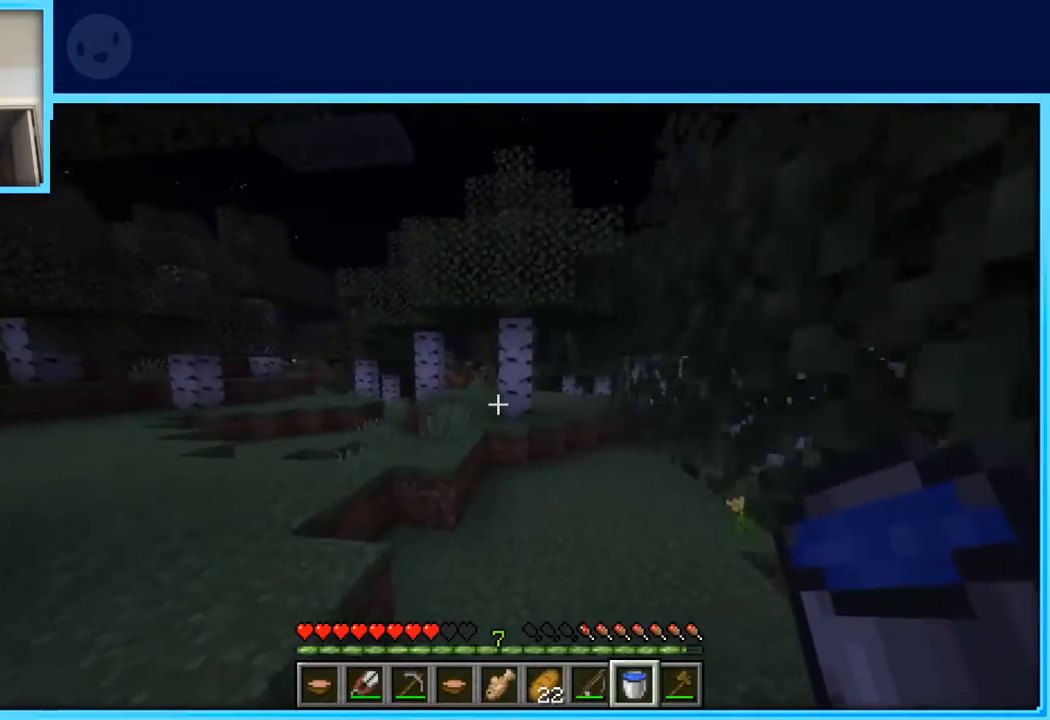
{"keys": ["w"], "events": []}
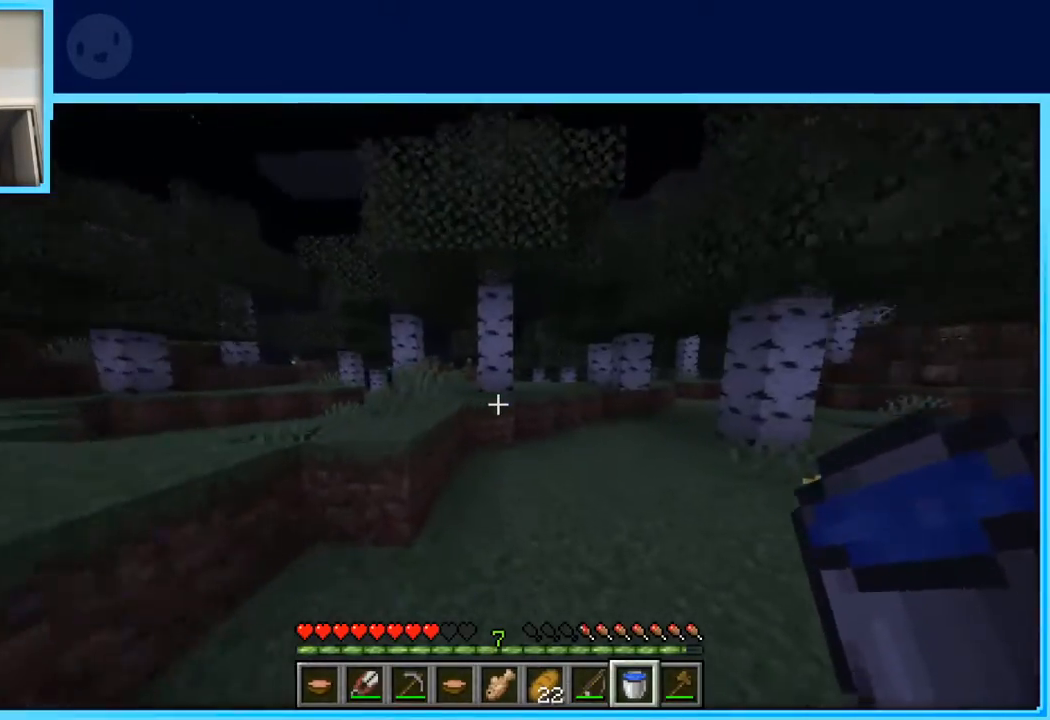
{"keys": ["w"], "events": [[83, "d", "down"], [367, "d", "up"]]}
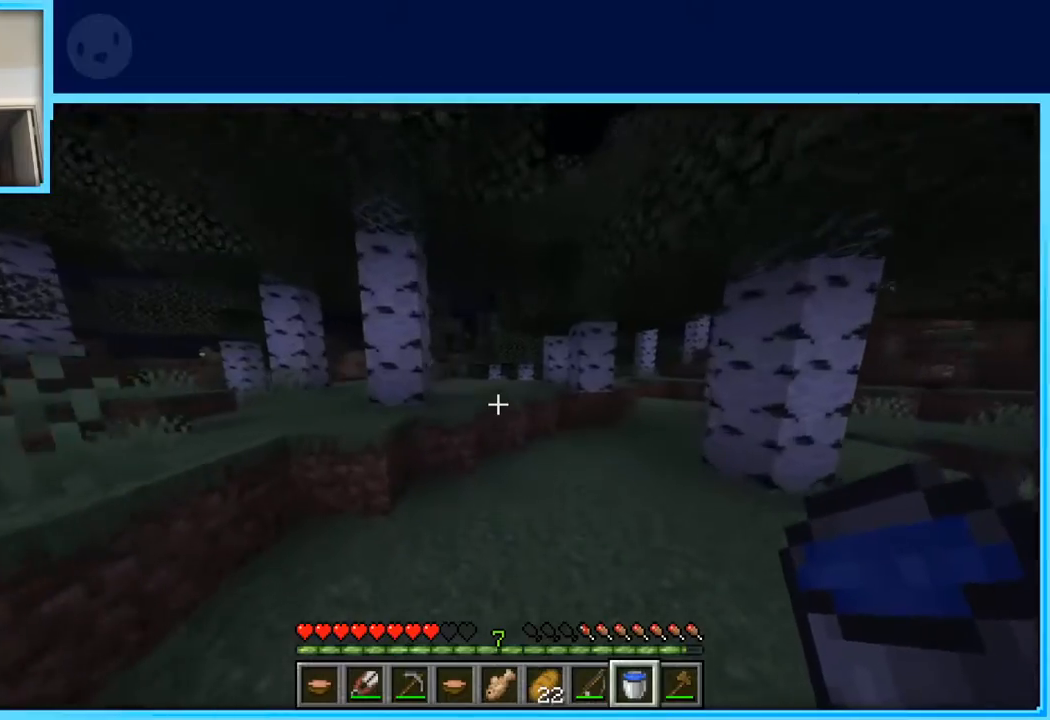
{"keys": ["w"], "events": [[333, "space", "down"], [483, "space", "up"]]}
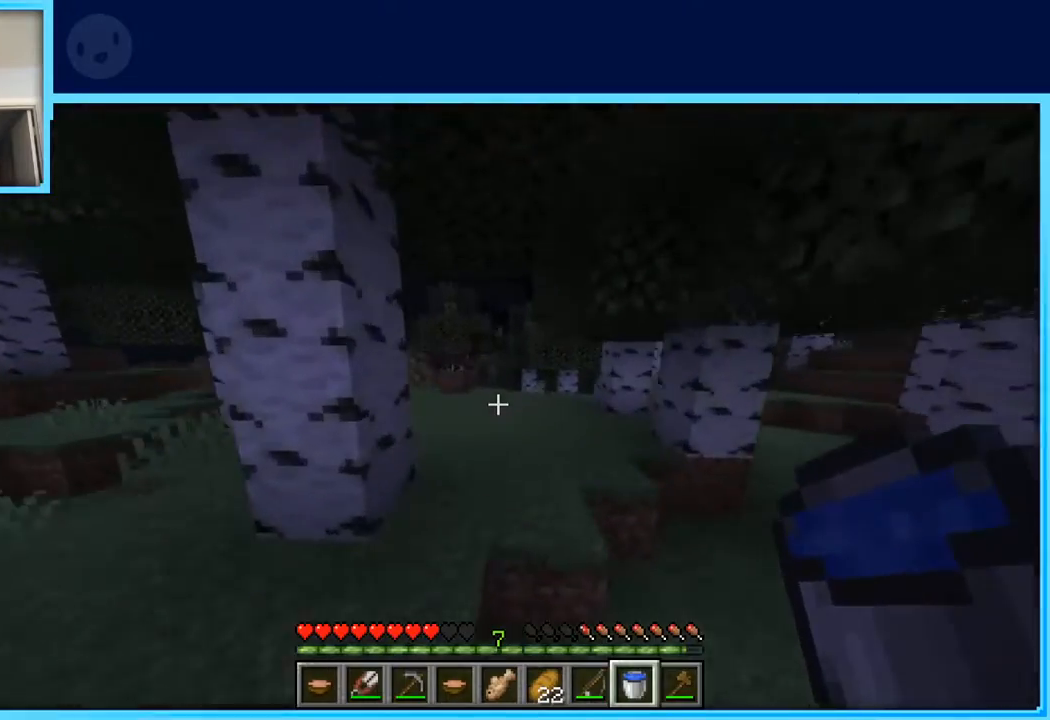
{"keys": ["w"], "events": []}
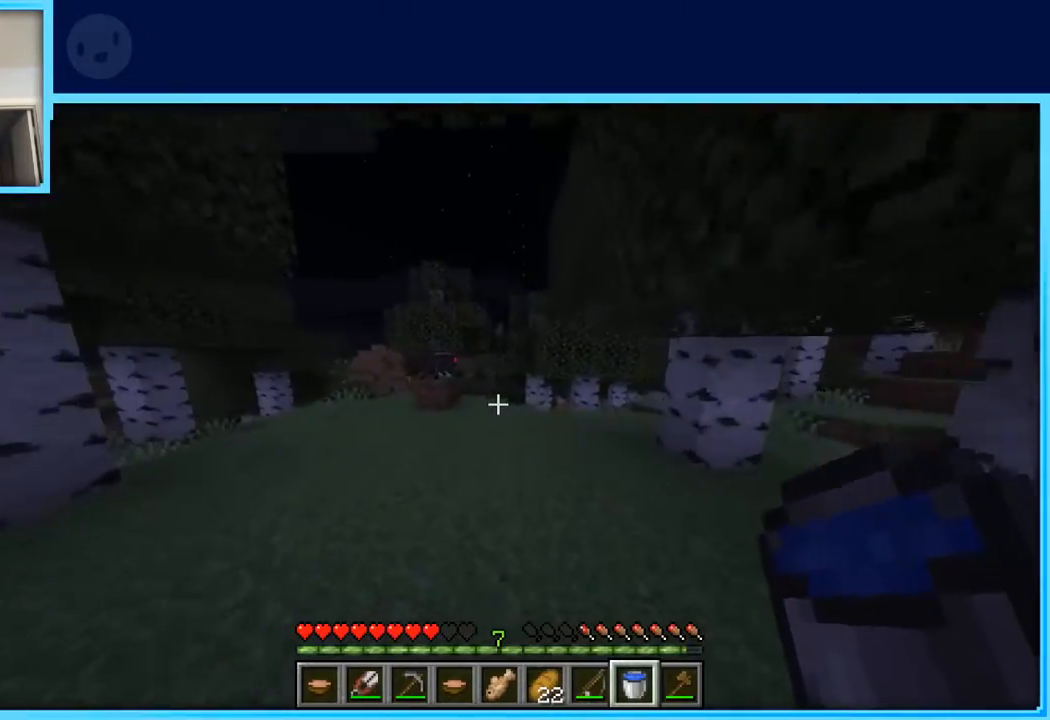
{"keys": ["w"], "events": [[33, "d", "down"], [233, "d", "up"]]}
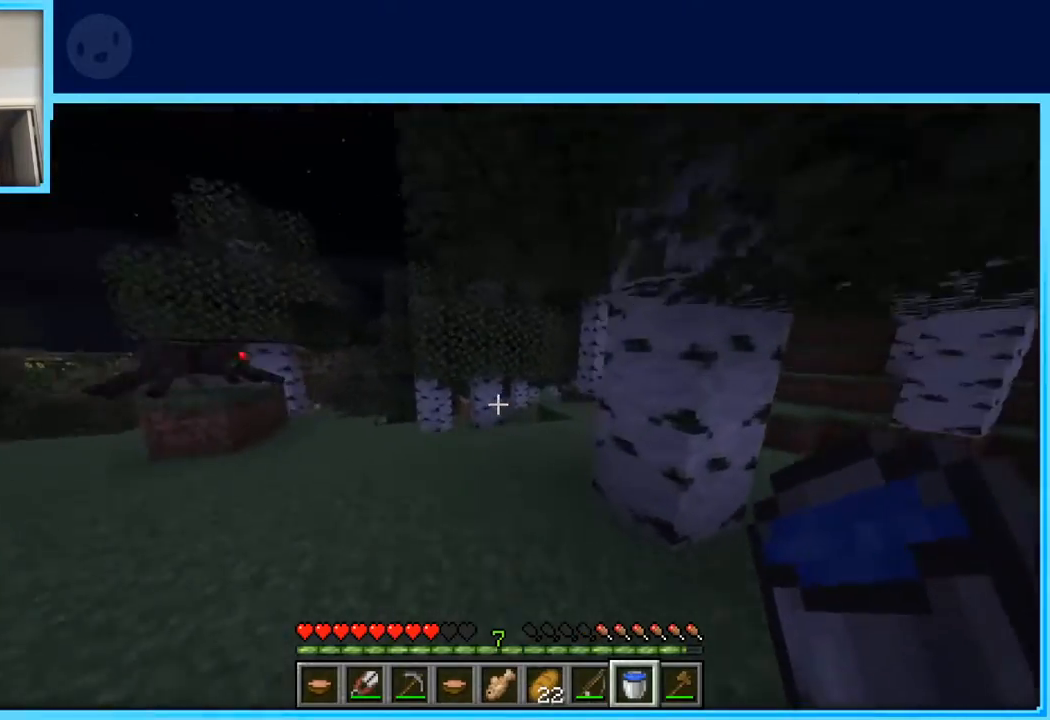
{"keys": ["w"], "events": []}
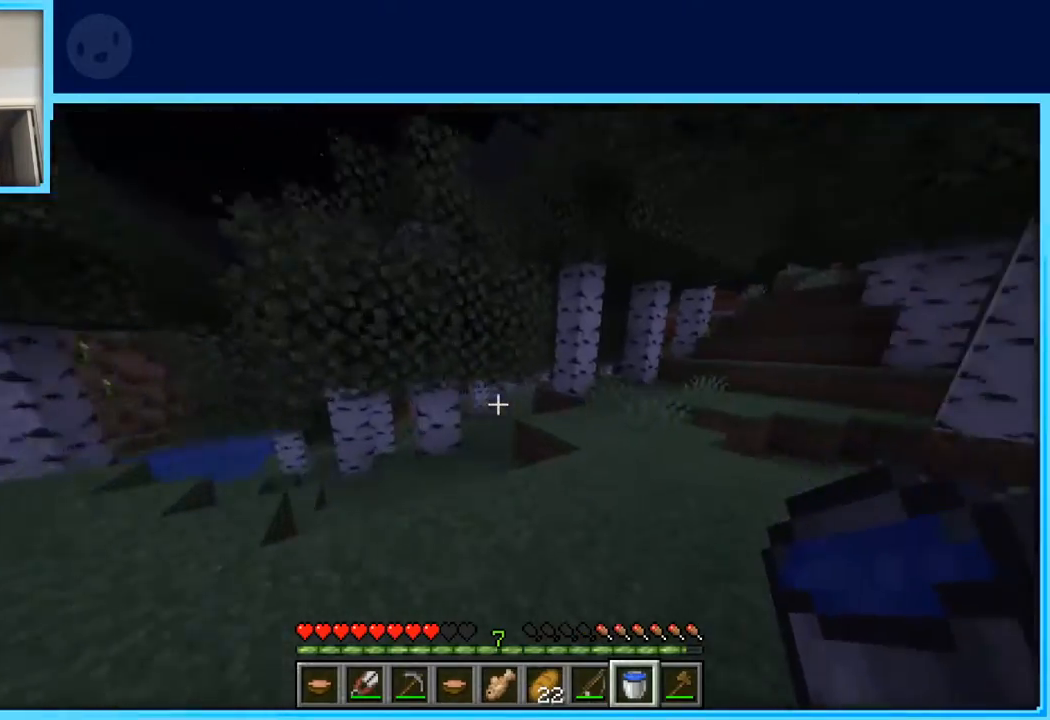
{"keys": ["w"], "events": [[150, "d", "down"], [350, "d", "up"]]}
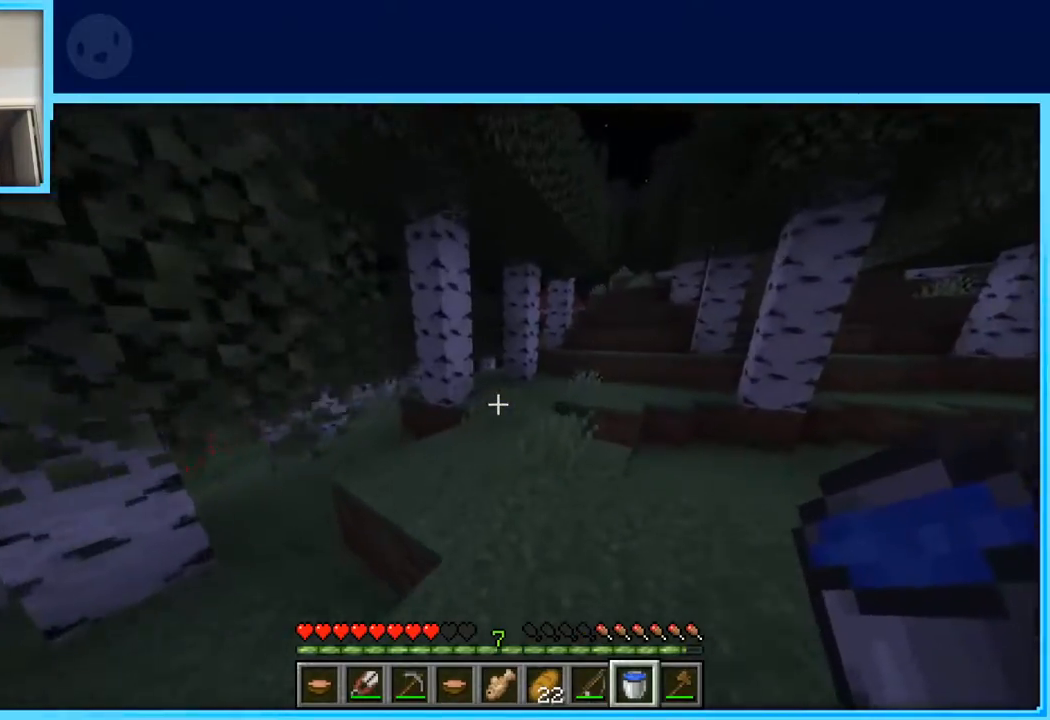
{"keys": ["w"], "events": [[83, "d", "down"], [183, "d", "up"], [267, "space", "down"], [417, "space", "up"]]}
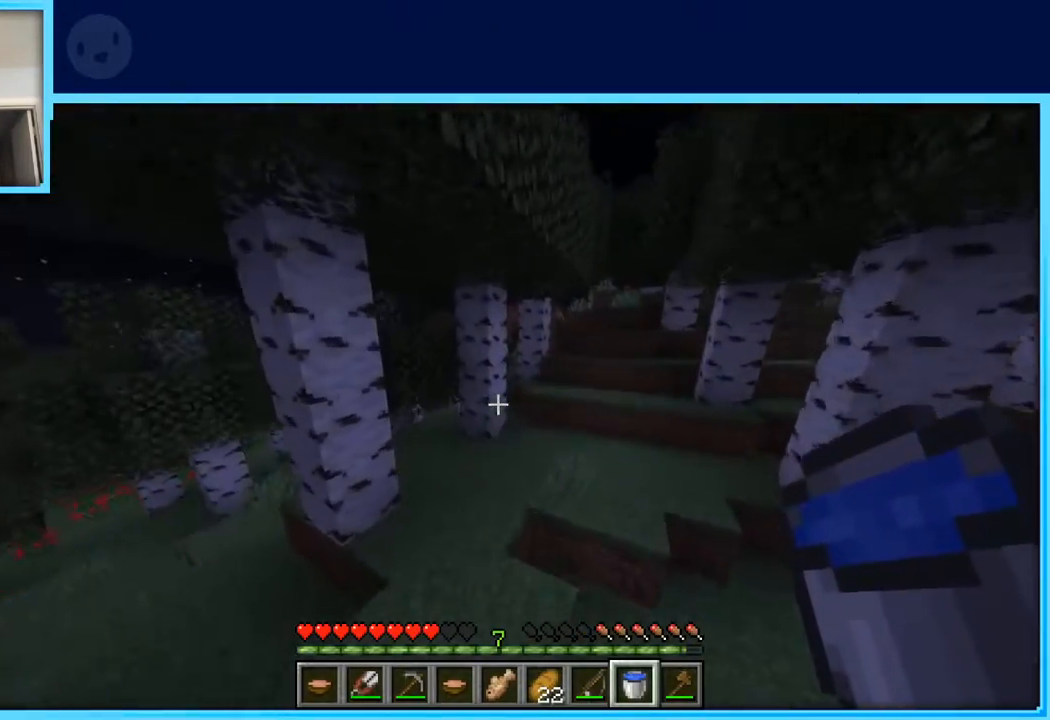
{"keys": ["w"], "events": []}
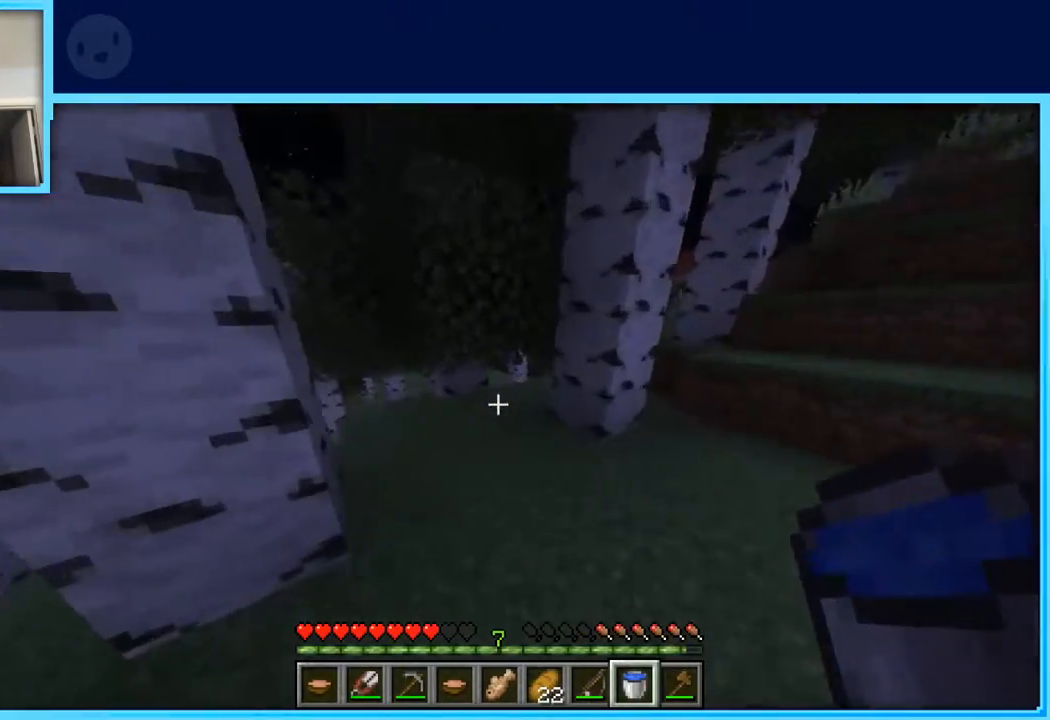
{"keys": ["w"], "events": [[167, "a", "down"], [217, "a", "up"], [350, "a", "down"], [450, "a", "up"]]}
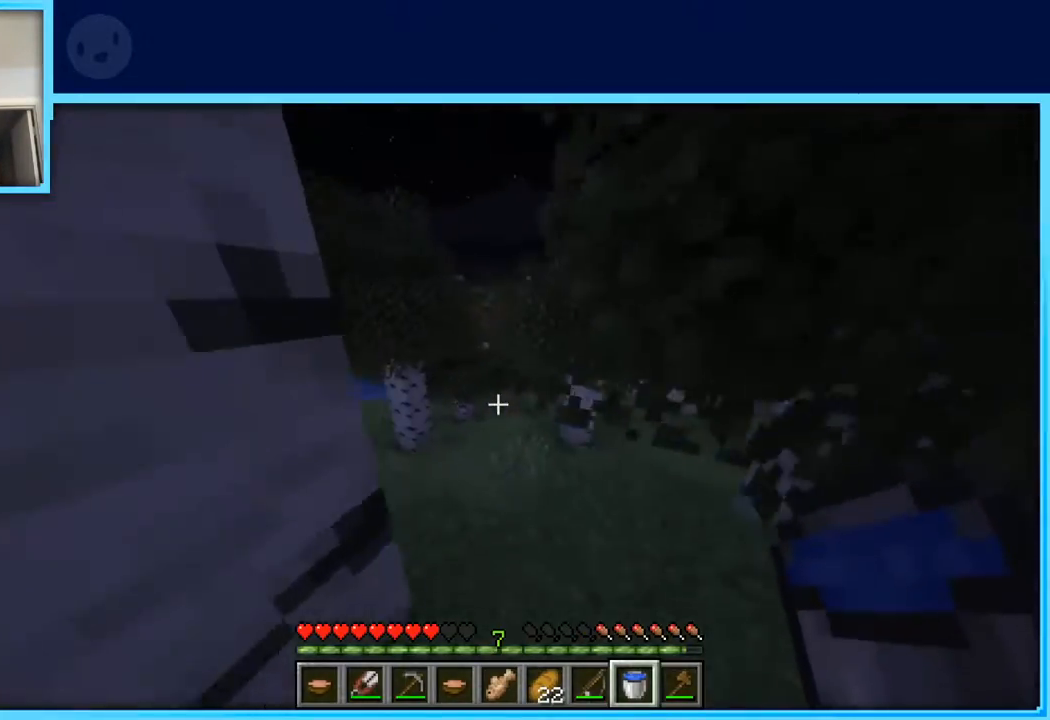
{"keys": ["w"], "events": [[183, "a", "down"], [417, "a", "up"]]}
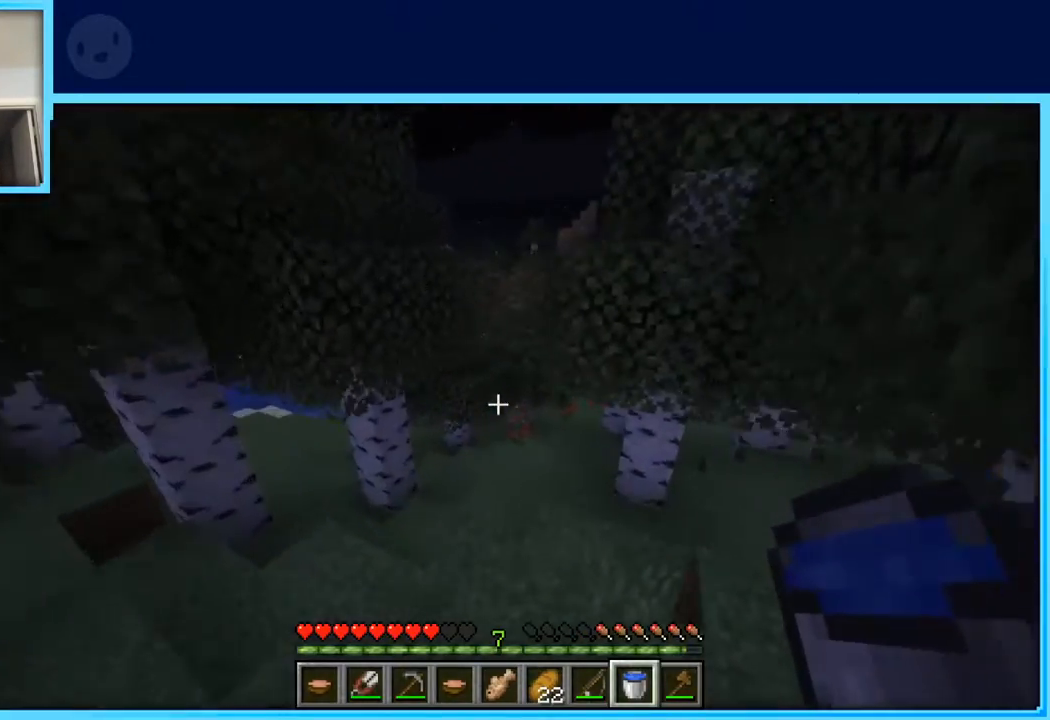
{"keys": ["w"], "events": []}
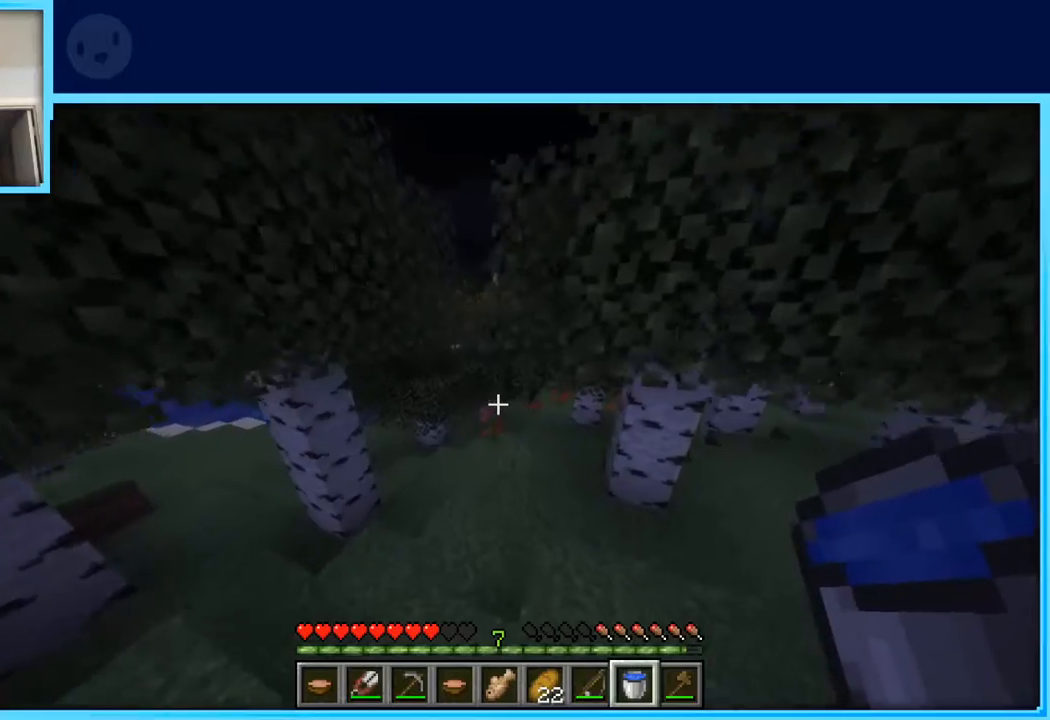
{"keys": ["w"], "events": [[17, "a", "down"], [217, "a", "up"]]}
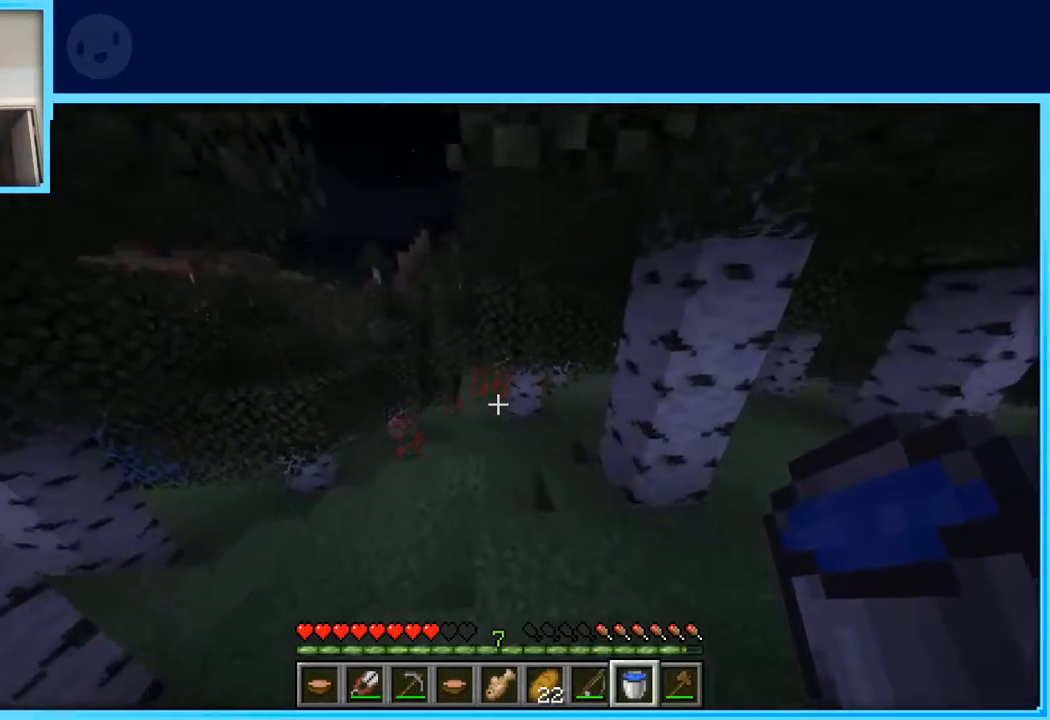
{"keys": ["a", "w"], "events": [[367, "a", "down"]]}
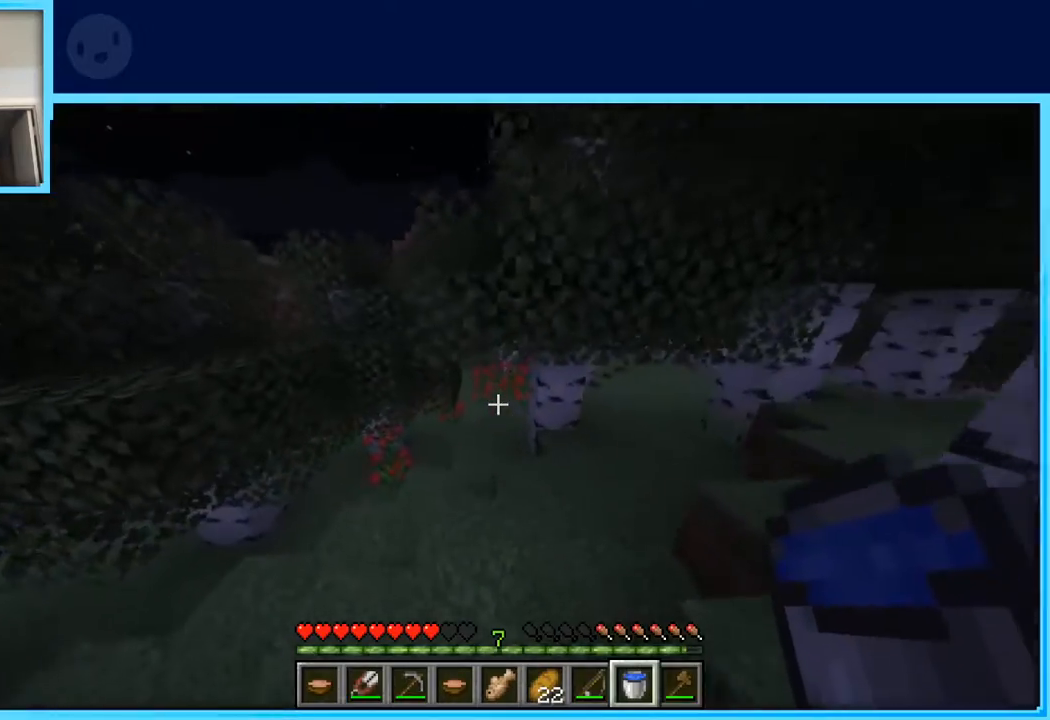
{"keys": ["w"], "events": [[50, "a", "up"]]}
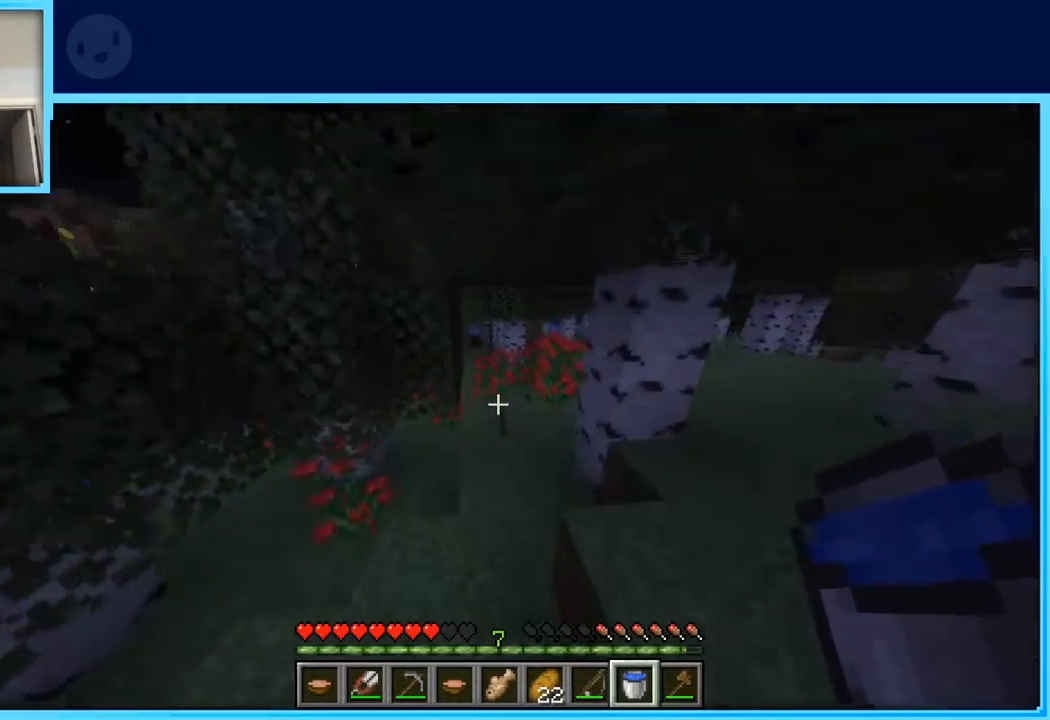
{"keys": ["w"], "events": []}
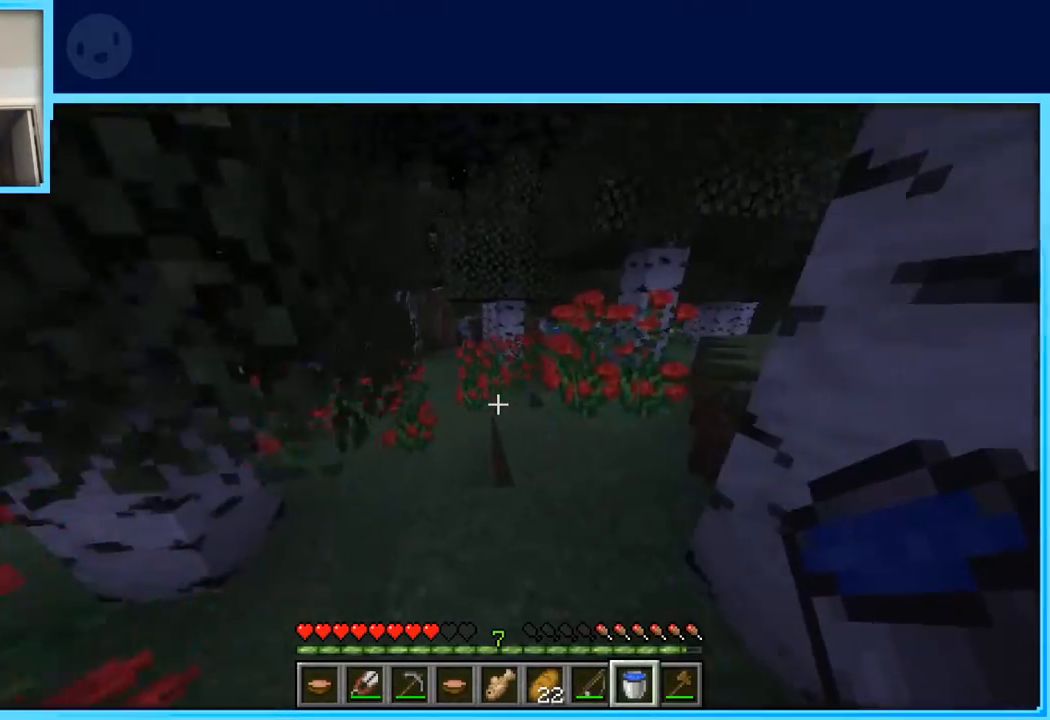
{"keys": ["space", "w"], "events": [[33, "d", "down"], [83, "d", "up"], [417, "space", "down"]]}